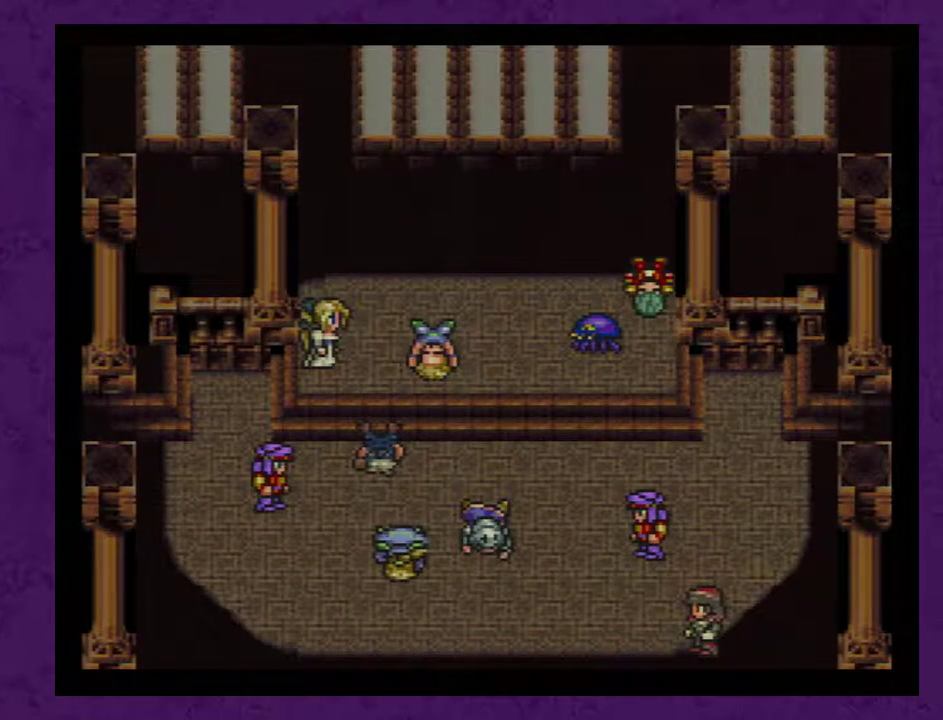
Gameplay with a controller (Nintendo layout); each line is a JSON object with the inputs held at the frame after it. "events" lists button and stick changes between this image and that frame as [ms after this image, input, new state], when the widget could be followed in between. Not read: L3 R3.
{"buttons": ["A"], "events": [[117, "A", "down"], [183, "A", "up"], [317, "A", "down"], [367, "A", "up"], [467, "A", "down"]]}
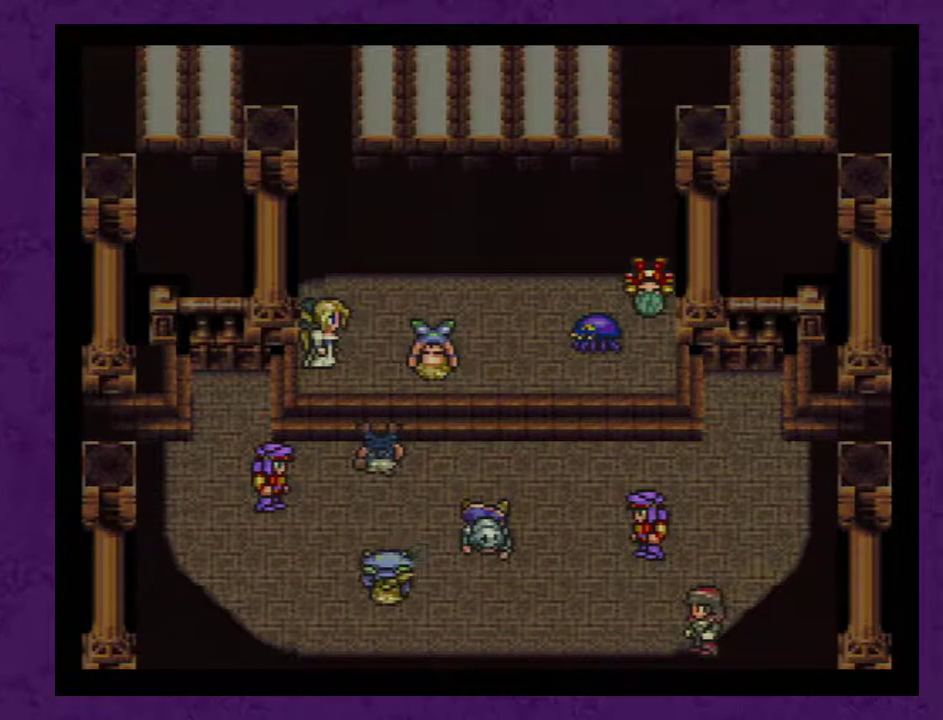
{"buttons": ["A"], "events": [[33, "A", "up"], [117, "A", "down"], [183, "A", "up"], [267, "A", "down"], [367, "A", "up"], [467, "A", "down"]]}
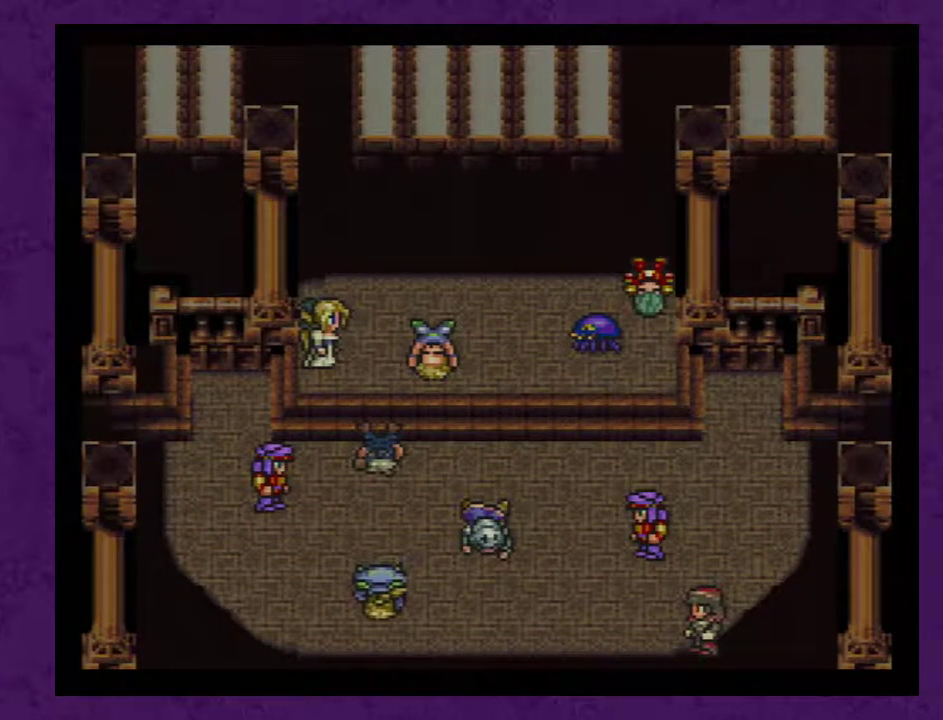
{"buttons": ["A"], "events": [[50, "A", "up"], [167, "A", "down"], [233, "A", "up"], [300, "A", "down"], [417, "A", "up"], [483, "A", "down"]]}
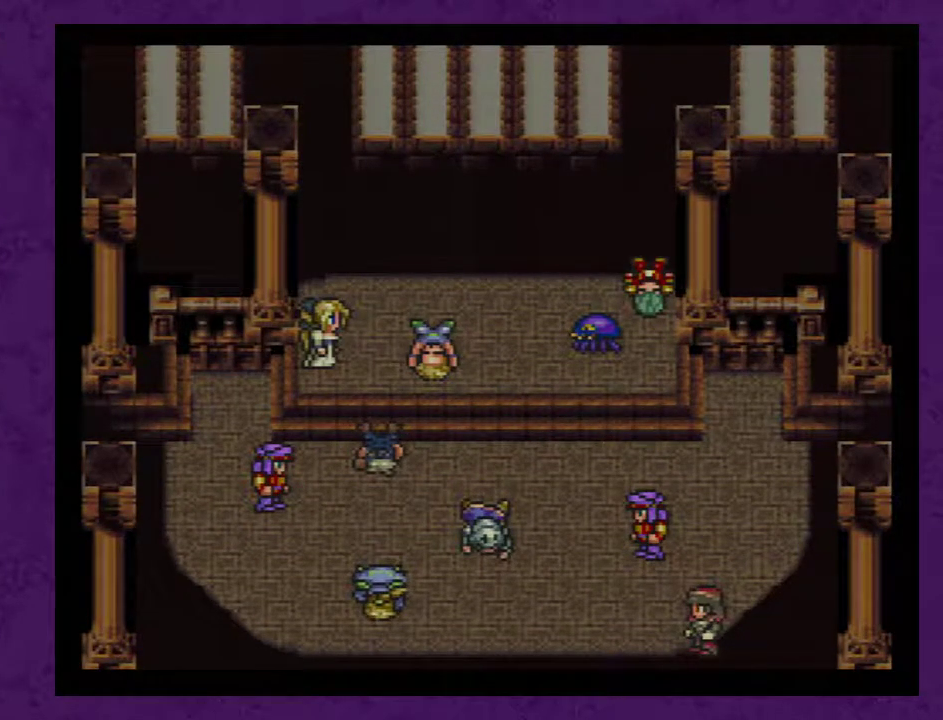
{"buttons": ["A"], "events": [[50, "A", "up"], [133, "A", "down"], [233, "A", "up"], [317, "A", "down"], [417, "A", "up"], [500, "A", "down"]]}
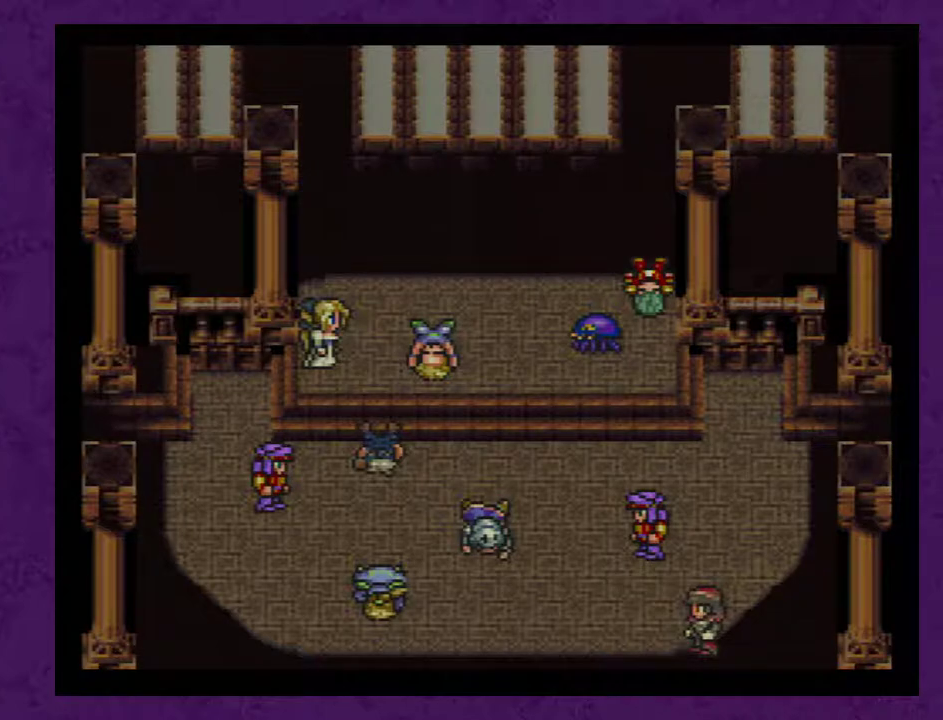
{"buttons": [], "events": [[100, "A", "up"], [183, "A", "down"], [283, "A", "up"], [350, "A", "down"], [433, "A", "up"]]}
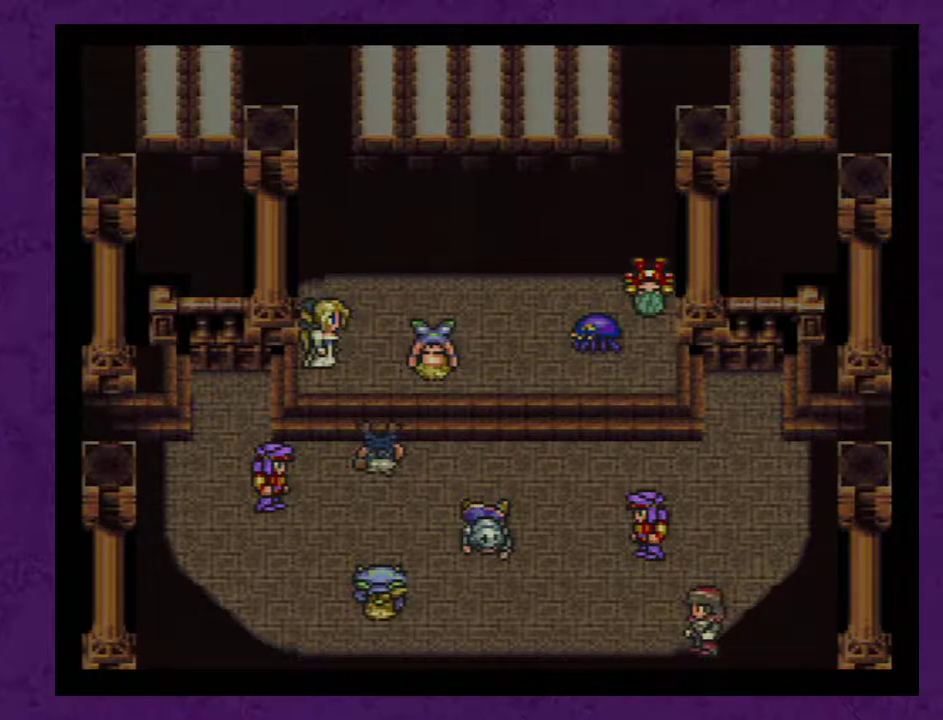
{"buttons": [], "events": [[33, "A", "down"], [117, "A", "up"], [217, "A", "down"], [317, "A", "up"], [400, "A", "down"], [467, "A", "up"]]}
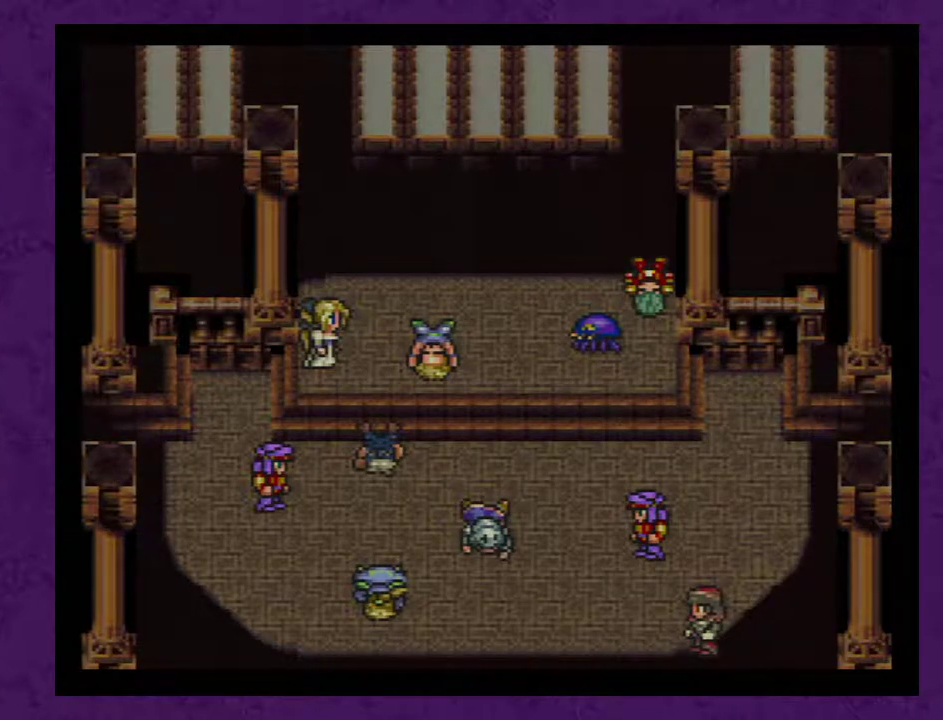
{"buttons": ["A"], "events": [[83, "A", "down"], [150, "A", "up"], [250, "A", "down"], [333, "A", "up"], [433, "A", "down"]]}
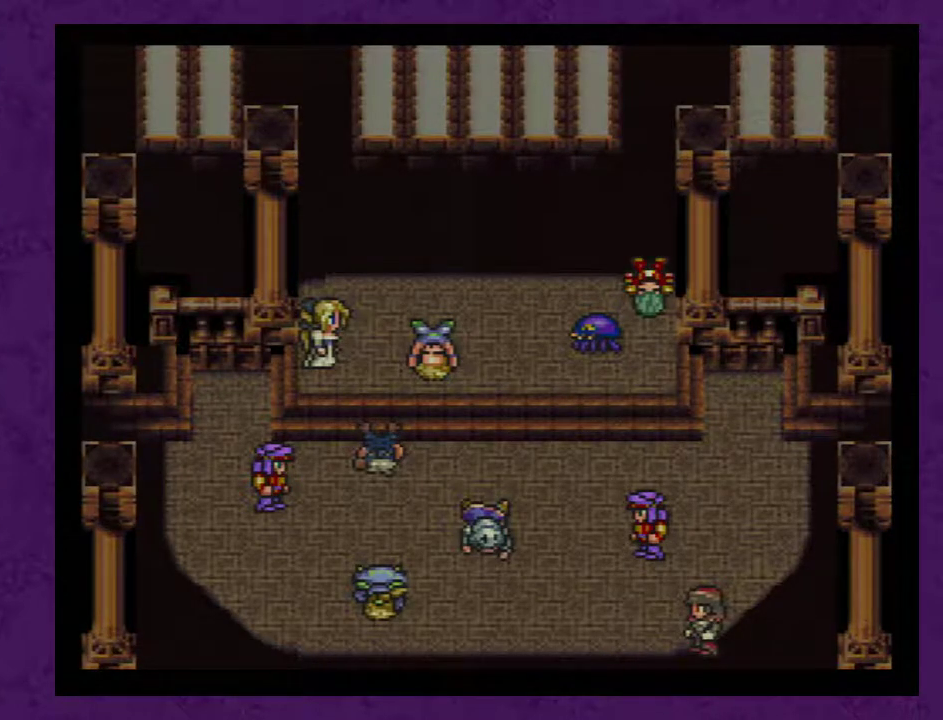
{"buttons": ["A"], "events": [[50, "A", "up"], [117, "A", "down"], [233, "A", "up"], [300, "A", "down"], [417, "A", "up"], [483, "A", "down"]]}
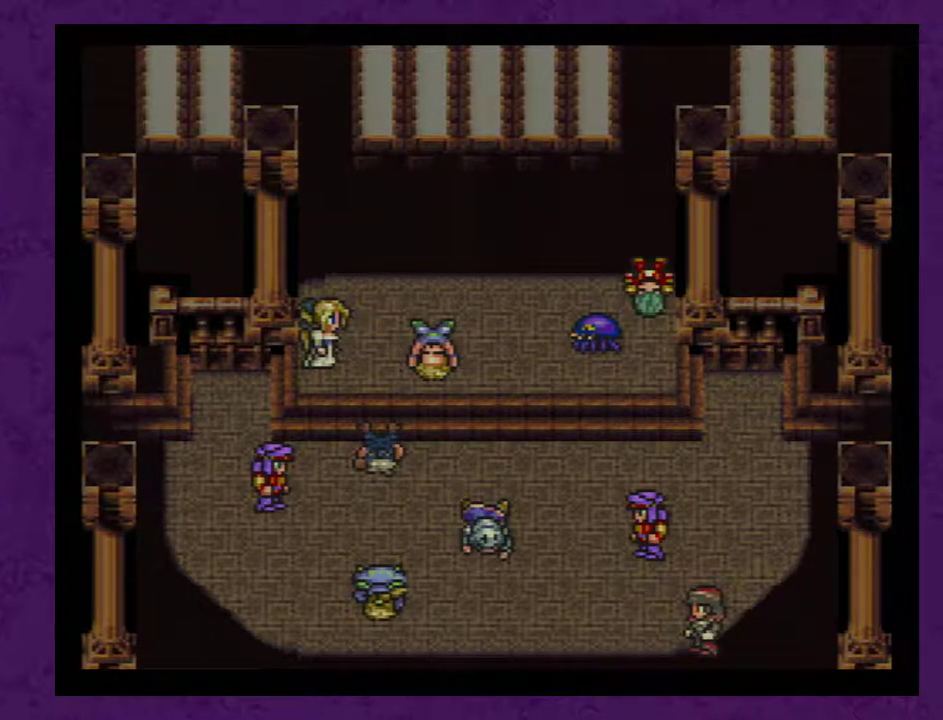
{"buttons": [], "events": [[83, "A", "up"], [167, "A", "down"], [267, "A", "up"], [350, "A", "down"], [450, "A", "up"]]}
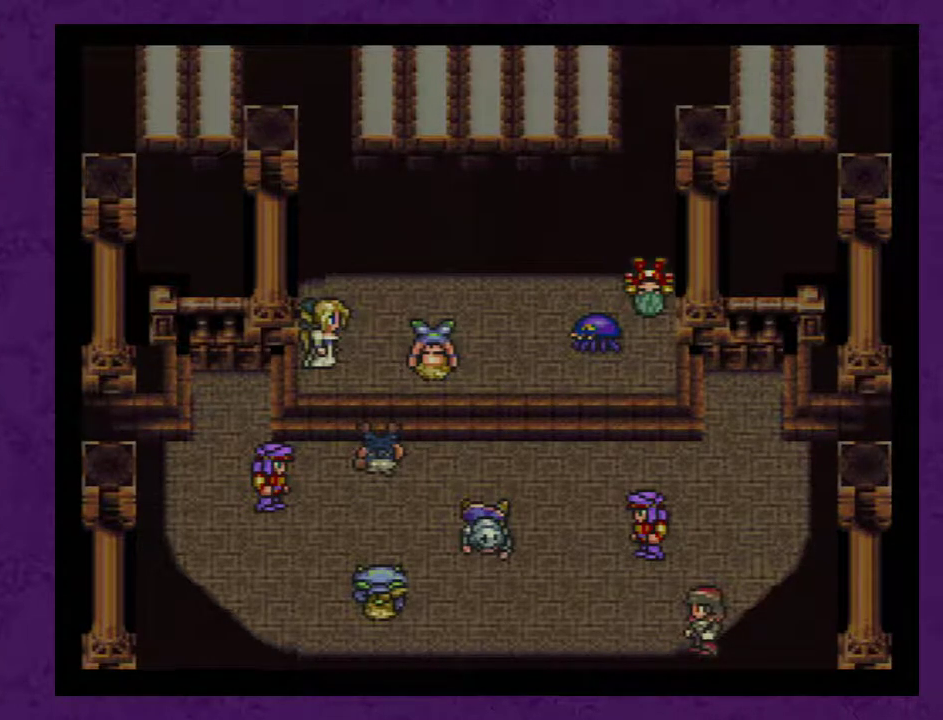
{"buttons": [], "events": [[33, "A", "down"], [133, "A", "up"], [217, "A", "down"], [350, "A", "up"], [417, "A", "down"], [500, "A", "up"]]}
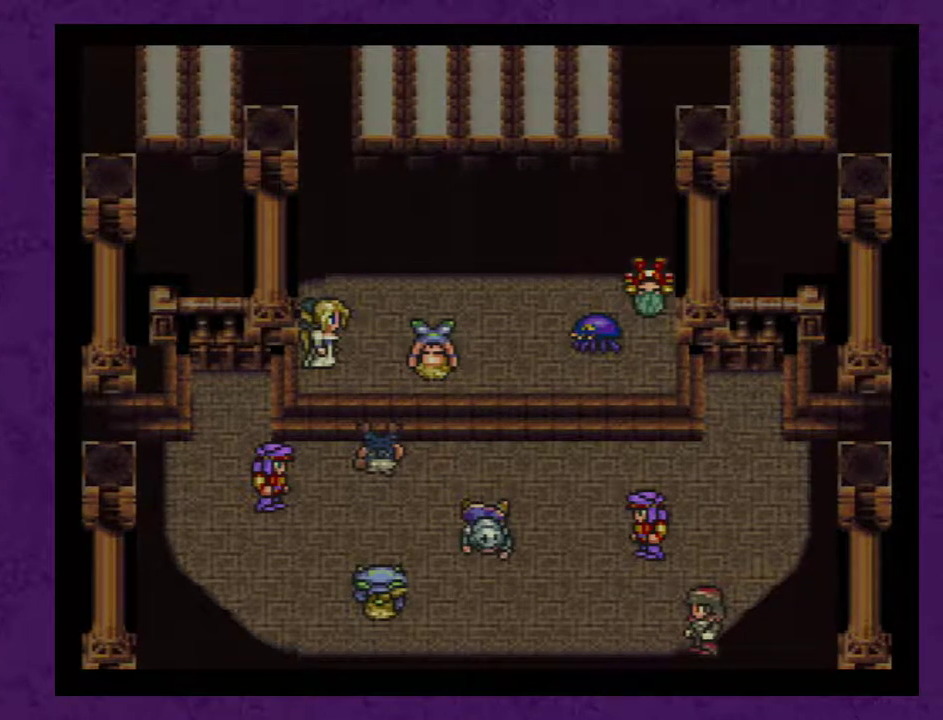
{"buttons": ["A"], "events": [[100, "A", "down"], [183, "A", "up"], [250, "A", "down"], [383, "A", "up"], [433, "A", "down"]]}
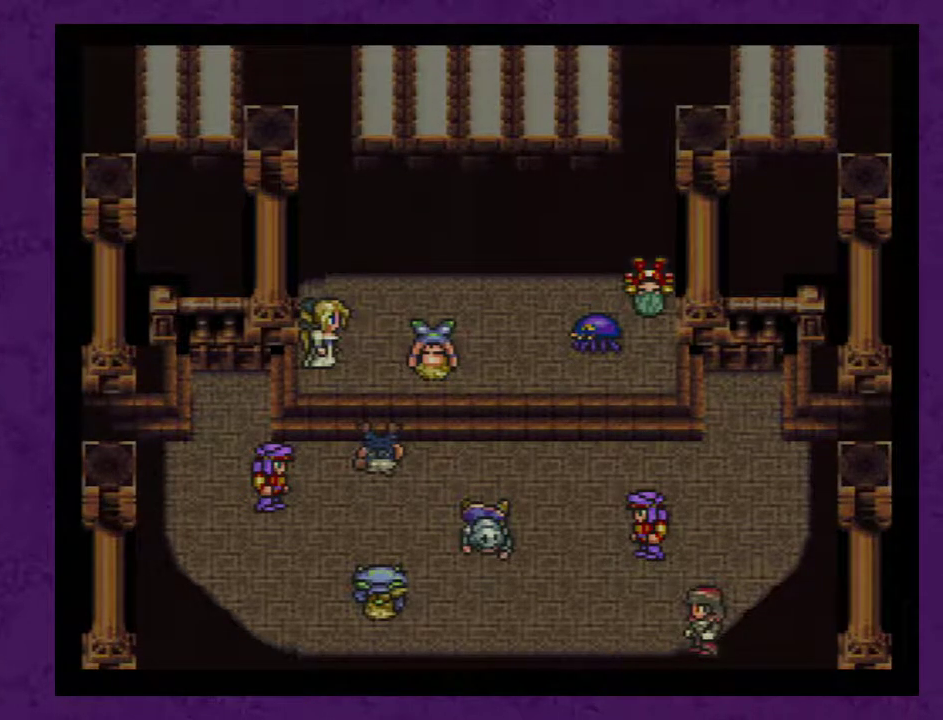
{"buttons": ["A"], "events": [[67, "A", "up"], [133, "A", "down"], [250, "A", "up"], [317, "A", "down"], [417, "A", "up"], [467, "A", "down"]]}
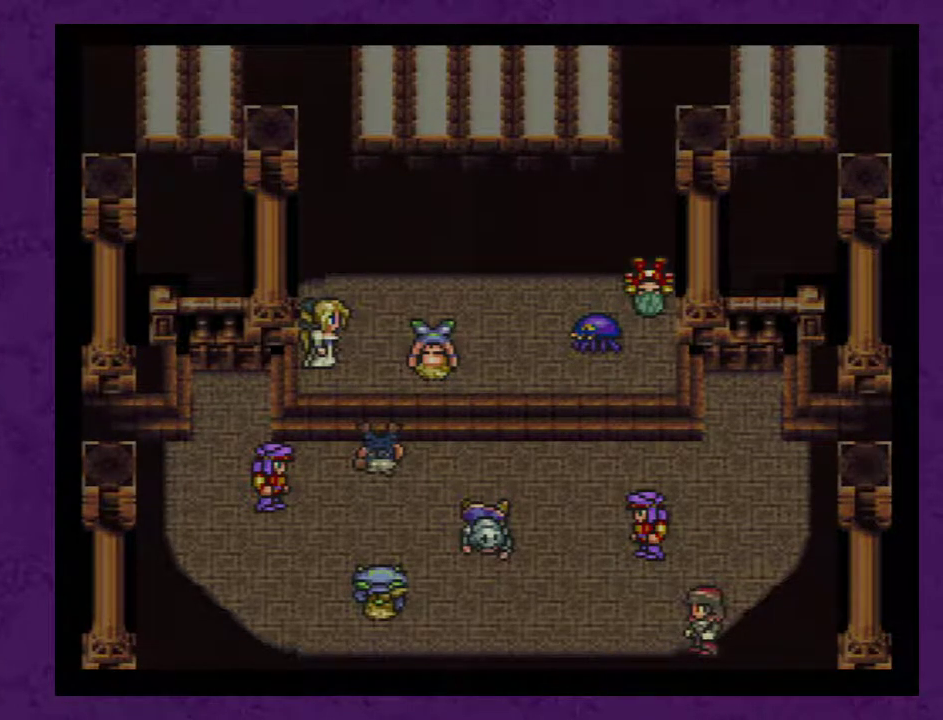
{"buttons": ["A"], "events": [[67, "A", "up"], [133, "A", "down"], [217, "A", "up"], [283, "A", "down"], [383, "A", "up"], [467, "A", "down"]]}
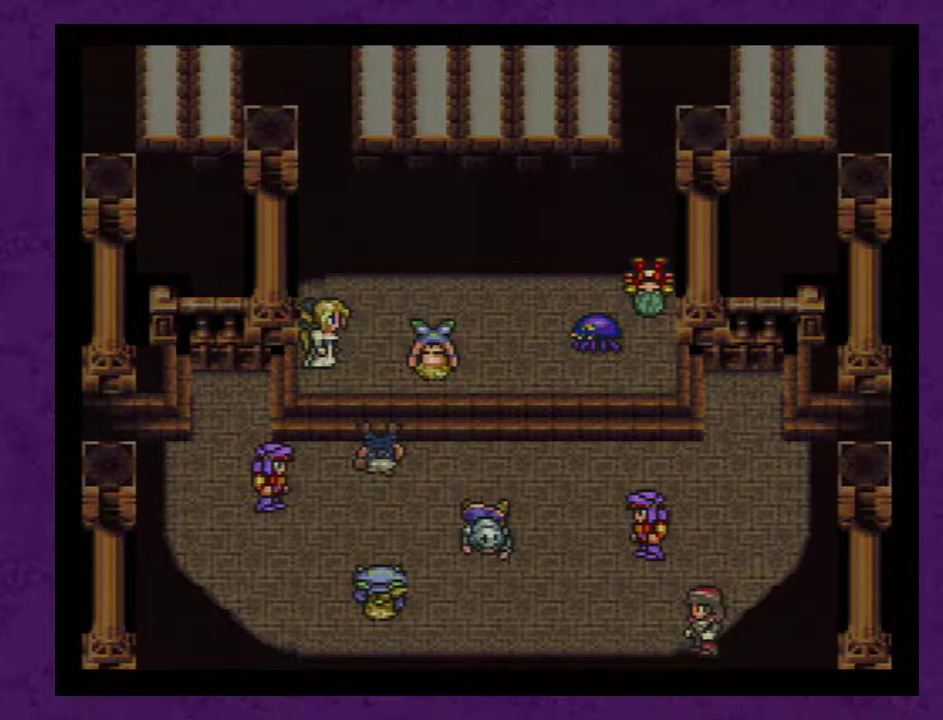
{"buttons": ["A"], "events": [[217, "A", "up"], [317, "A", "down"], [417, "A", "up"], [467, "A", "down"]]}
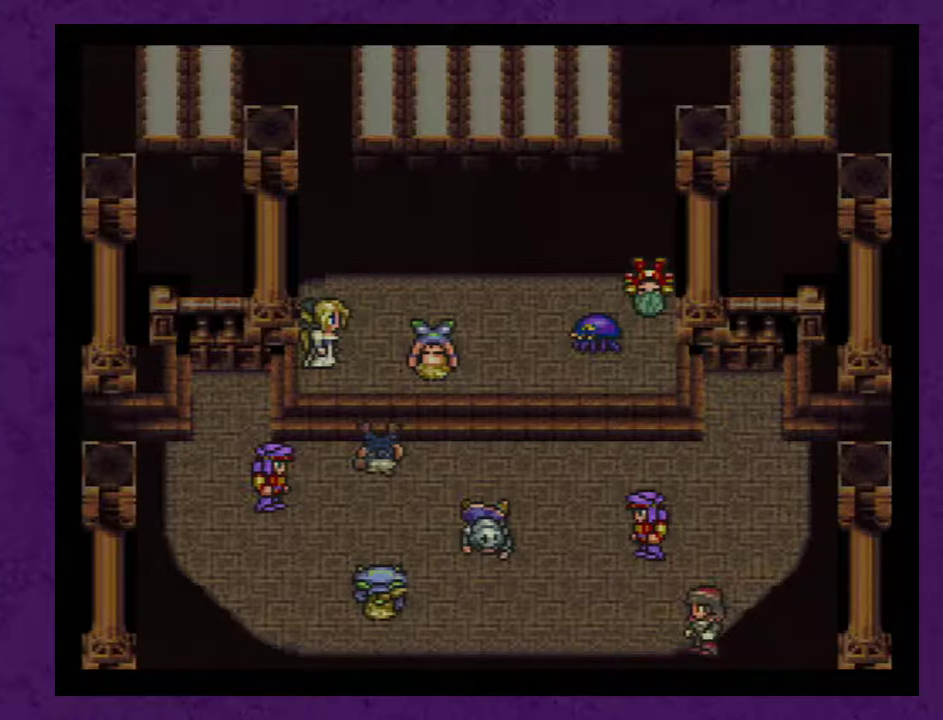
{"buttons": ["A"], "events": [[67, "A", "up"], [133, "A", "down"], [250, "A", "up"], [317, "A", "down"], [433, "A", "up"], [500, "A", "down"]]}
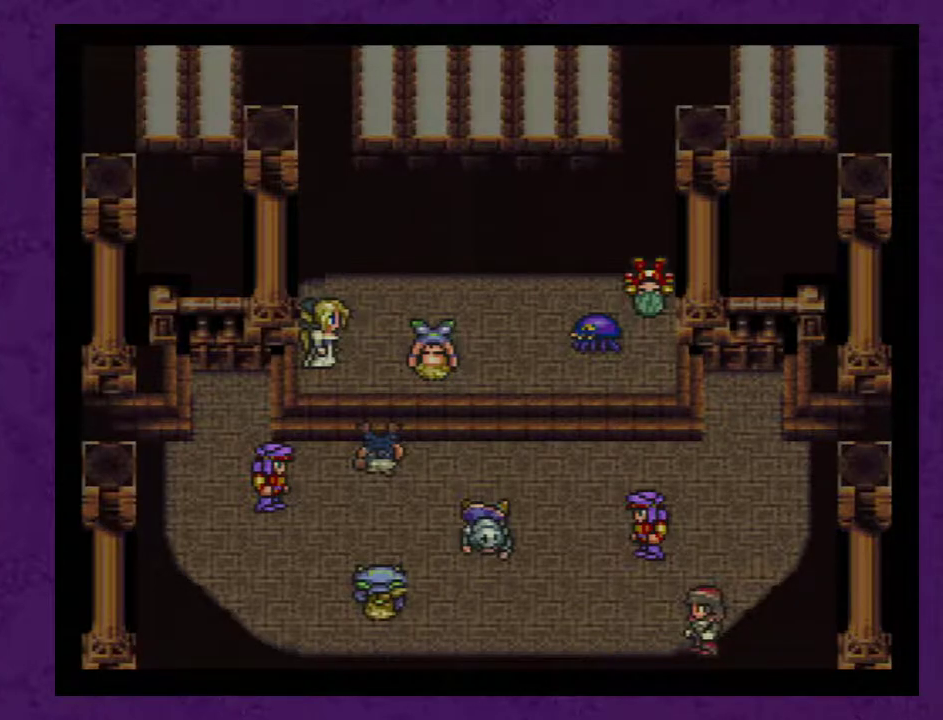
{"buttons": [], "events": [[133, "A", "up"], [183, "A", "down"], [283, "A", "up"]]}
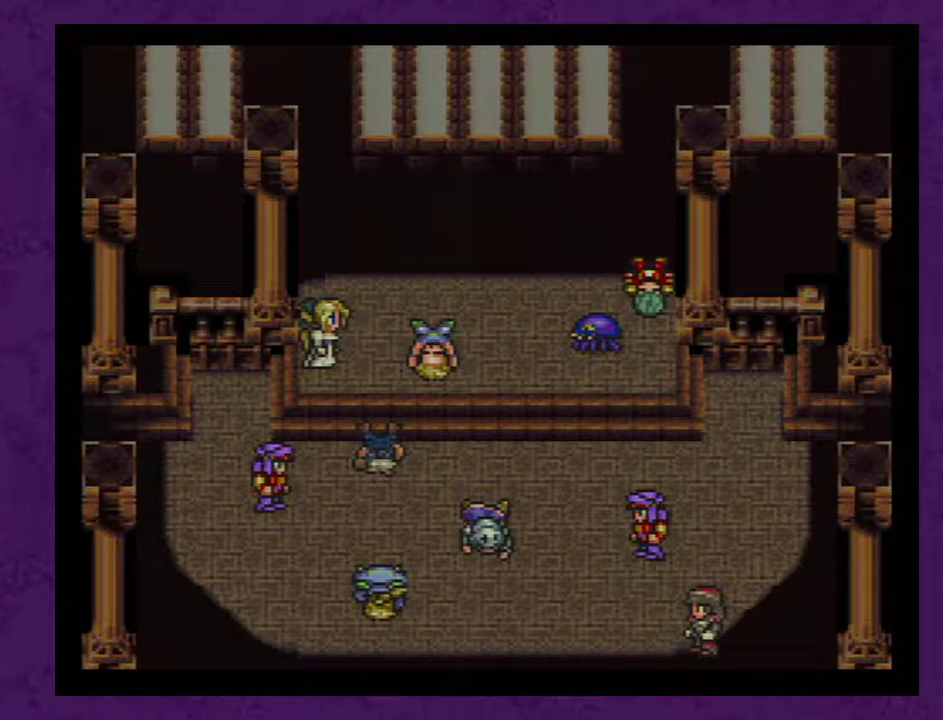
{"buttons": [], "events": [[33, "A", "down"], [117, "A", "up"], [217, "A", "down"], [317, "A", "up"], [367, "A", "down"], [433, "A", "up"]]}
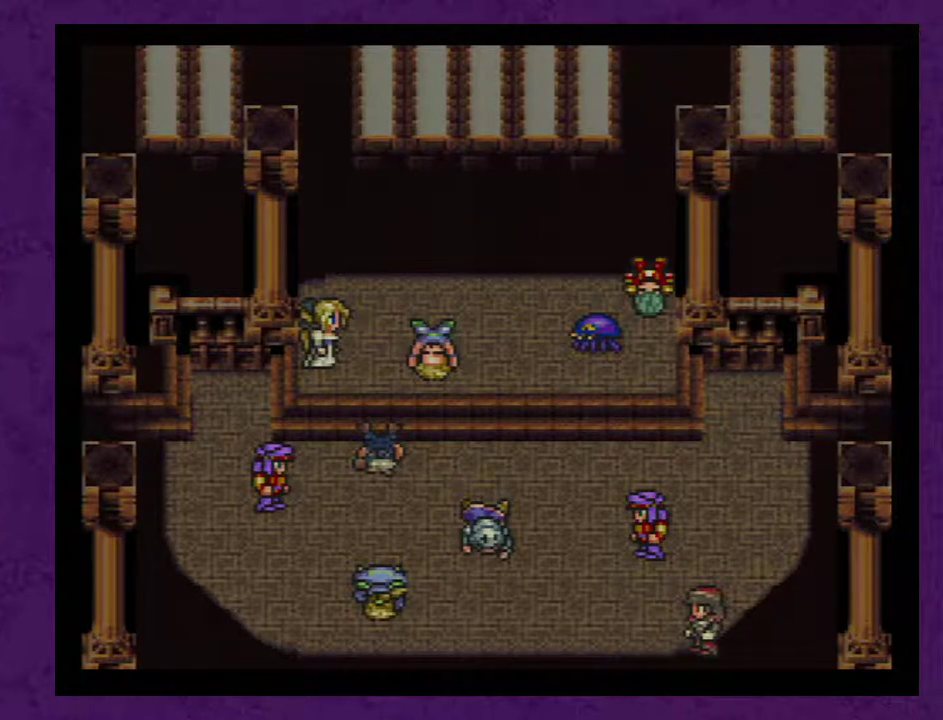
{"buttons": ["A"], "events": [[33, "A", "down"], [117, "A", "up"], [183, "A", "down"], [283, "A", "up"], [333, "A", "down"]]}
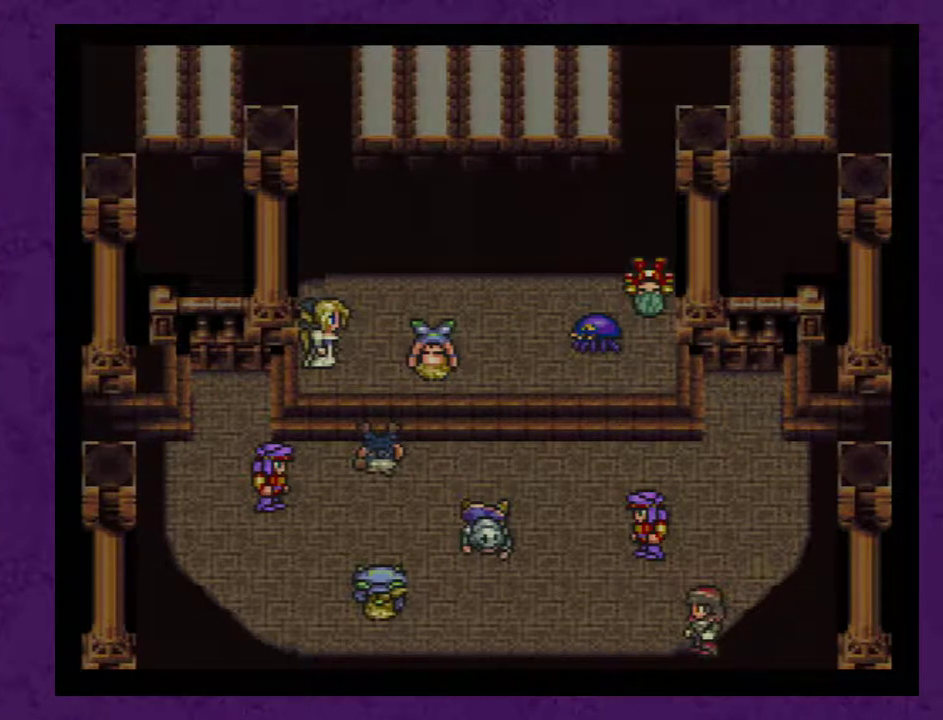
{"buttons": [], "events": [[50, "A", "up"], [117, "A", "down"], [217, "A", "up"], [283, "A", "down"], [333, "A", "up"], [433, "A", "down"], [500, "A", "up"]]}
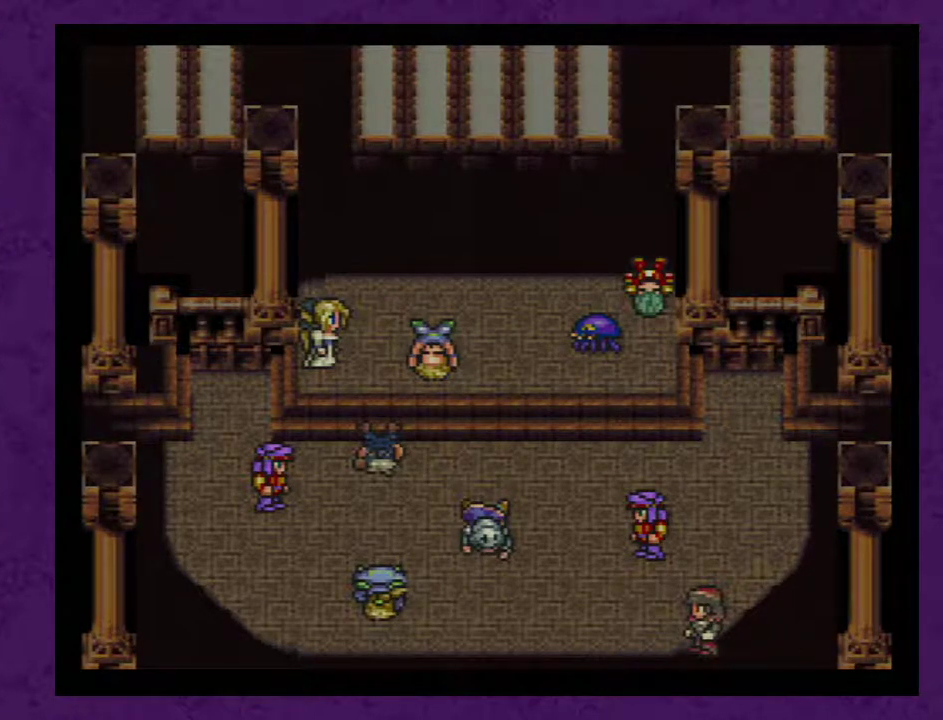
{"buttons": [], "events": [[117, "A", "down"], [183, "A", "up"], [233, "A", "down"], [483, "A", "up"]]}
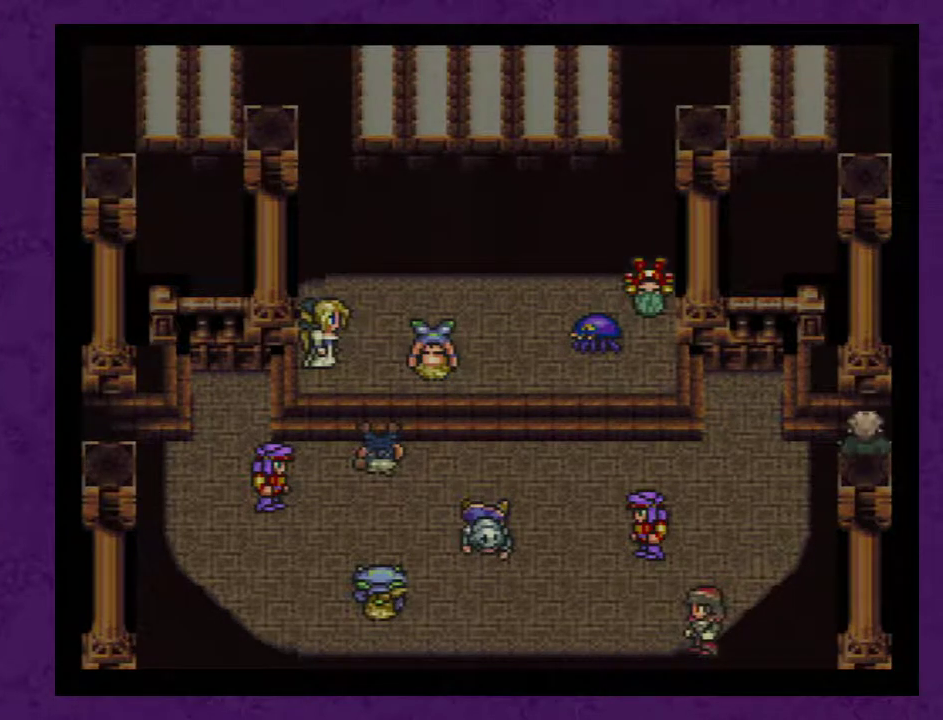
{"buttons": [], "events": [[50, "A", "down"], [183, "A", "up"], [233, "A", "down"], [333, "A", "up"], [400, "A", "down"], [483, "A", "up"]]}
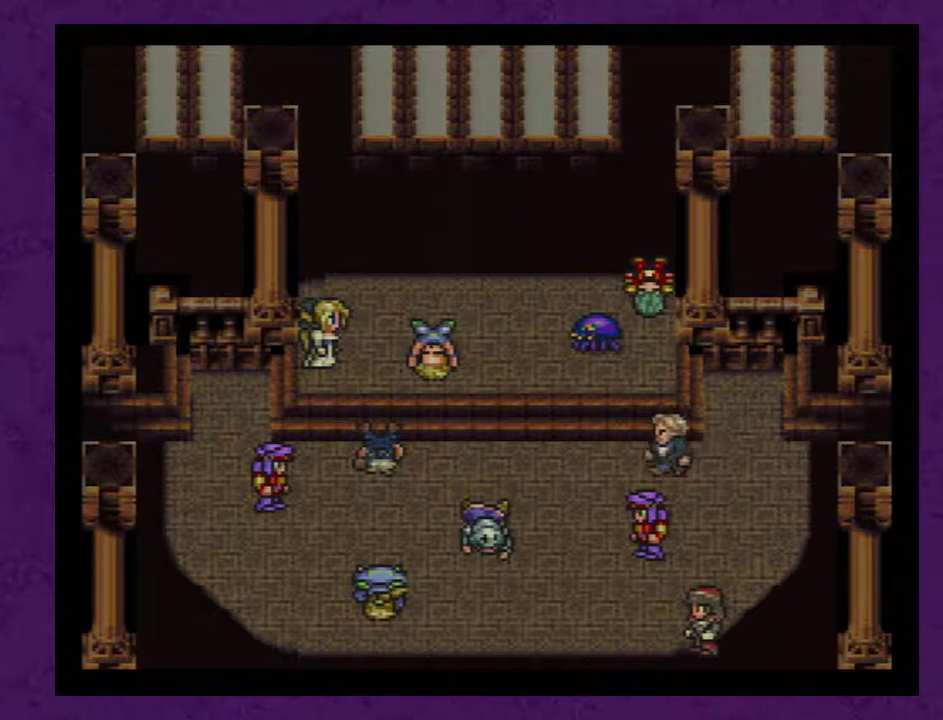
{"buttons": [], "events": [[50, "A", "down"], [300, "A", "up"]]}
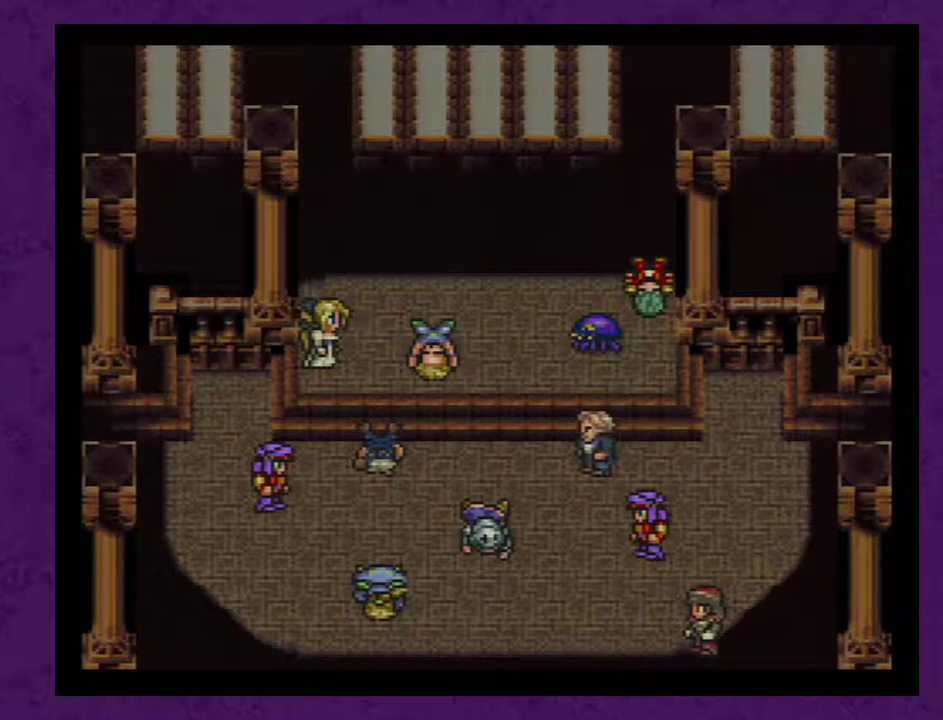
{"buttons": [], "events": [[200, "A", "down"], [283, "A", "up"]]}
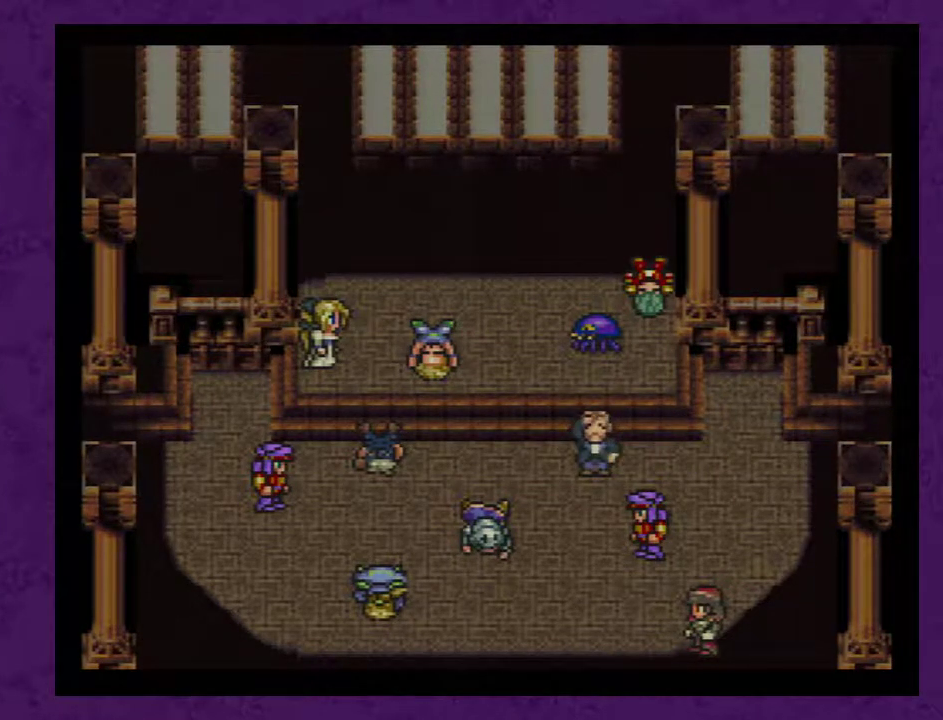
{"buttons": ["A"], "events": [[33, "A", "down"], [133, "A", "up"], [317, "A", "down"], [383, "A", "up"], [467, "A", "down"]]}
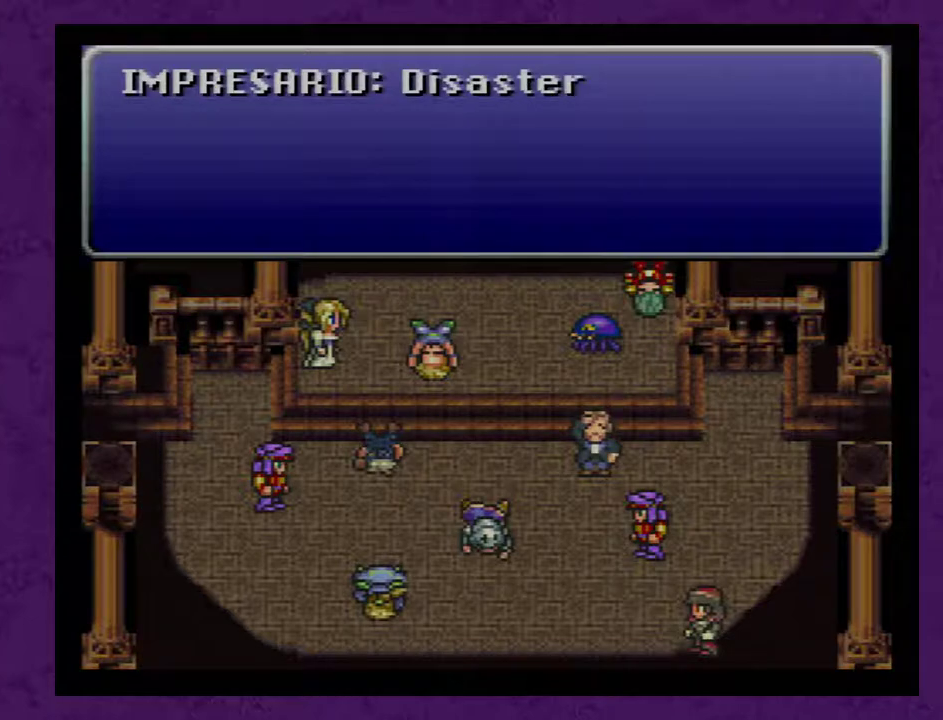
{"buttons": [], "events": [[33, "A", "up"], [117, "A", "down"], [183, "A", "up"], [250, "A", "down"], [333, "A", "up"], [400, "A", "down"], [483, "A", "up"]]}
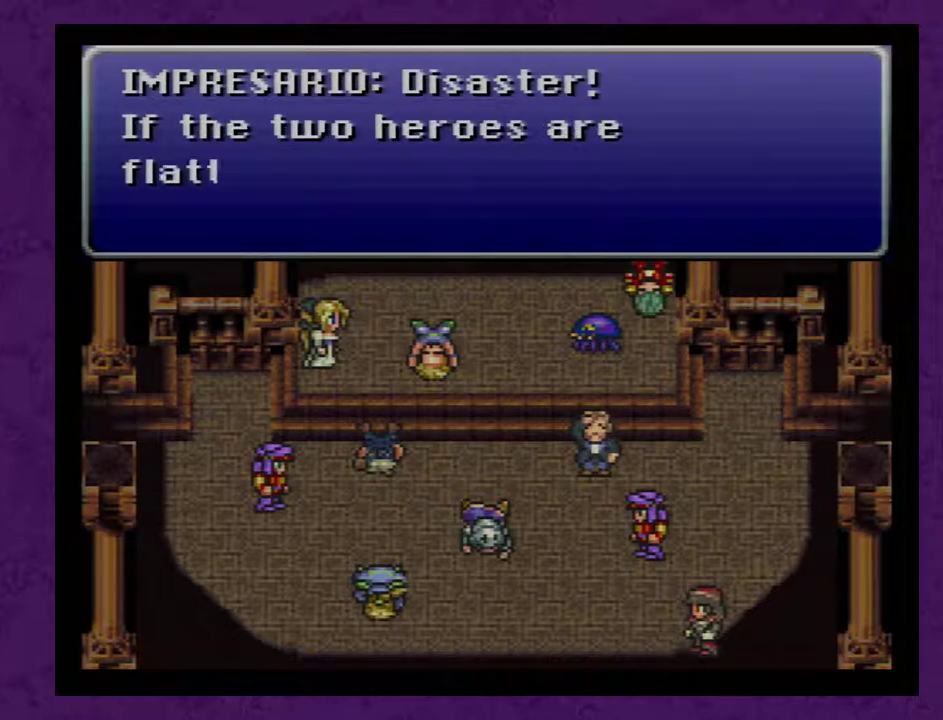
{"buttons": [], "events": [[50, "A", "down"], [150, "A", "up"], [233, "A", "down"], [300, "A", "up"], [367, "A", "down"], [483, "A", "up"]]}
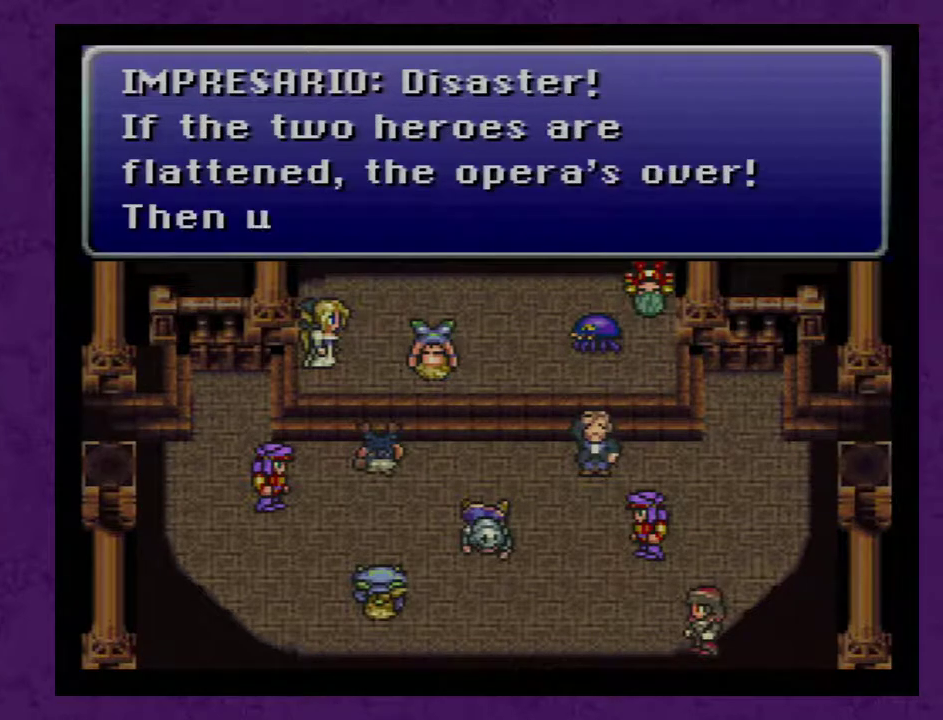
{"buttons": [], "events": [[50, "A", "down"], [133, "A", "up"], [200, "A", "down"], [300, "A", "up"], [350, "A", "down"], [450, "A", "up"]]}